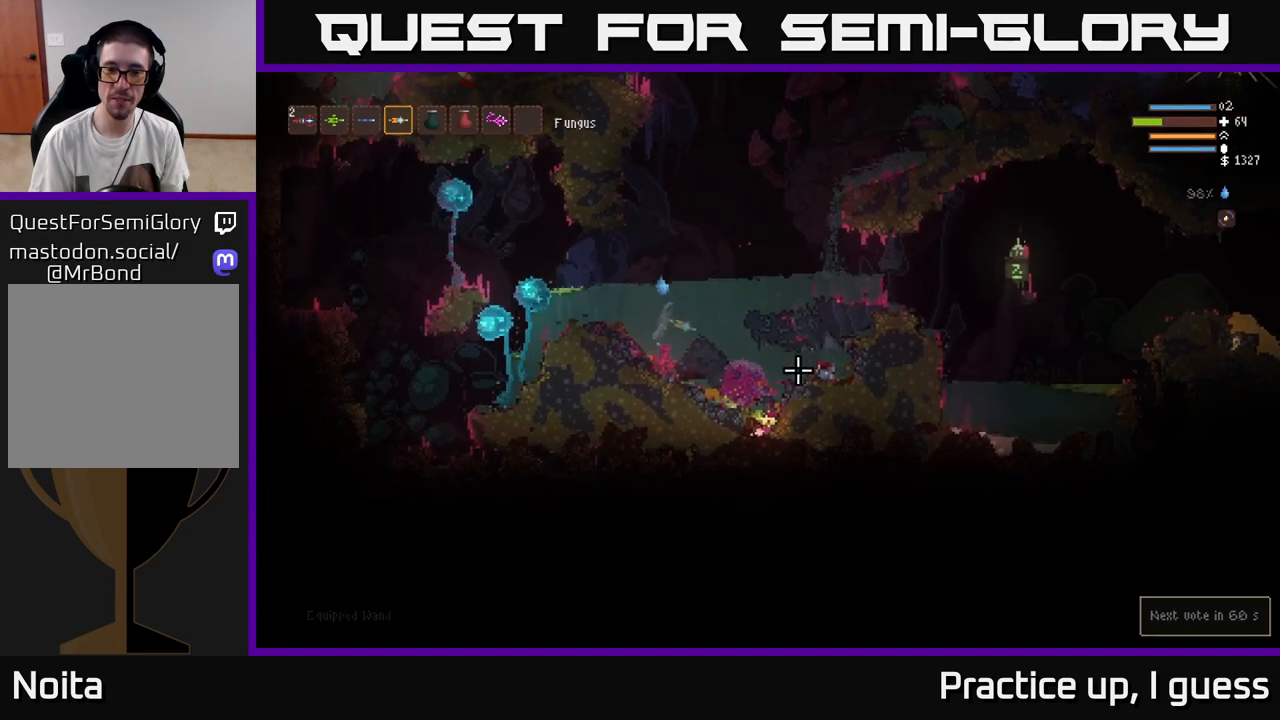
Gameplay with a controller (Xbox layout); each line is a JSON object with the inputs held at the frame after it. "events" lists button and stick changes between this image and that frame as [ms after this image, input, new state], when the widget could be followed in between.
{"buttons": [], "left_stick": "right", "right_stick": "right", "events": [[200, "L2", "up"], [233, "left_stick", "center"], [433, "left_stick", "right"]]}
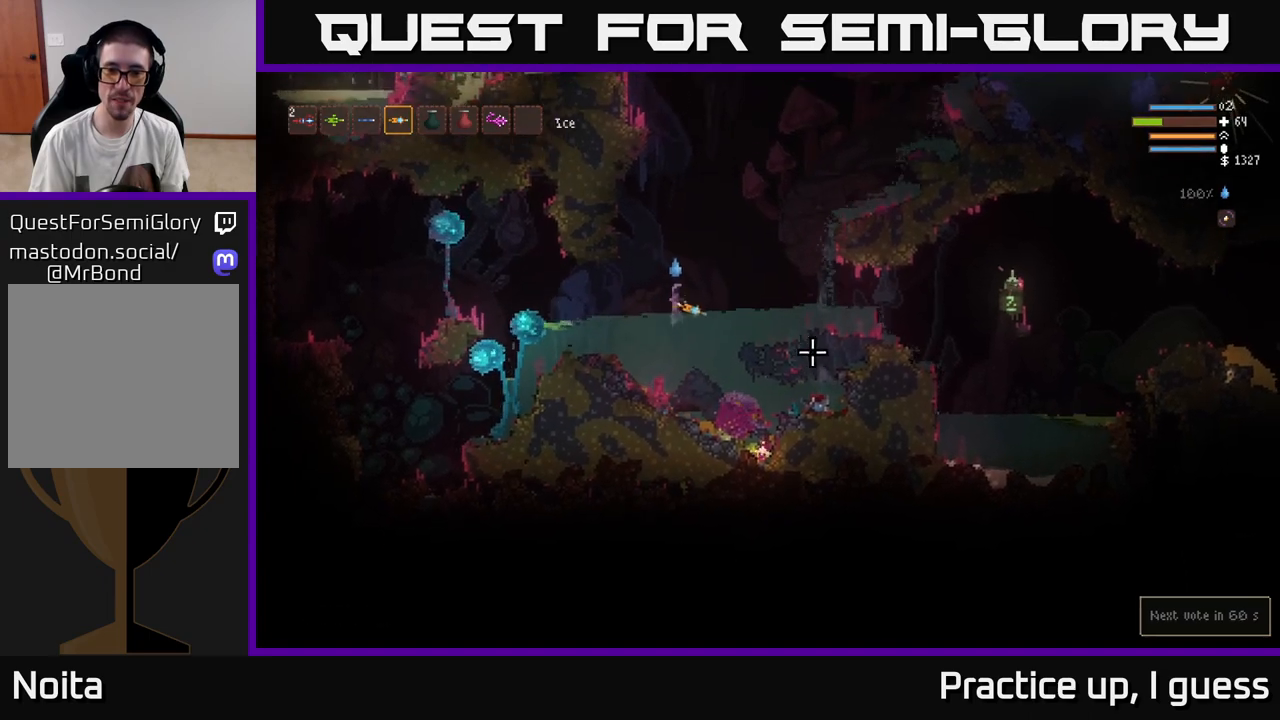
{"buttons": [], "left_stick": "down-right", "right_stick": "right", "events": [[33, "left_stick", "down-right"]]}
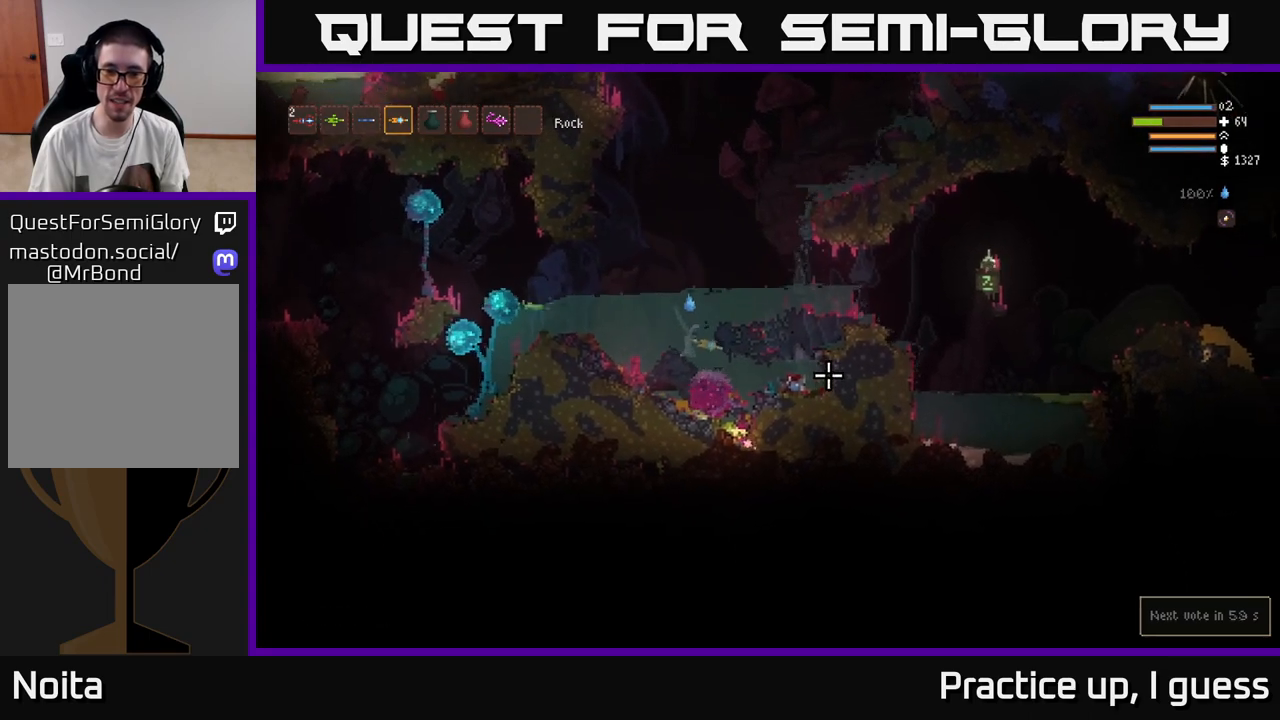
{"buttons": [], "left_stick": "down-right", "right_stick": "right", "events": []}
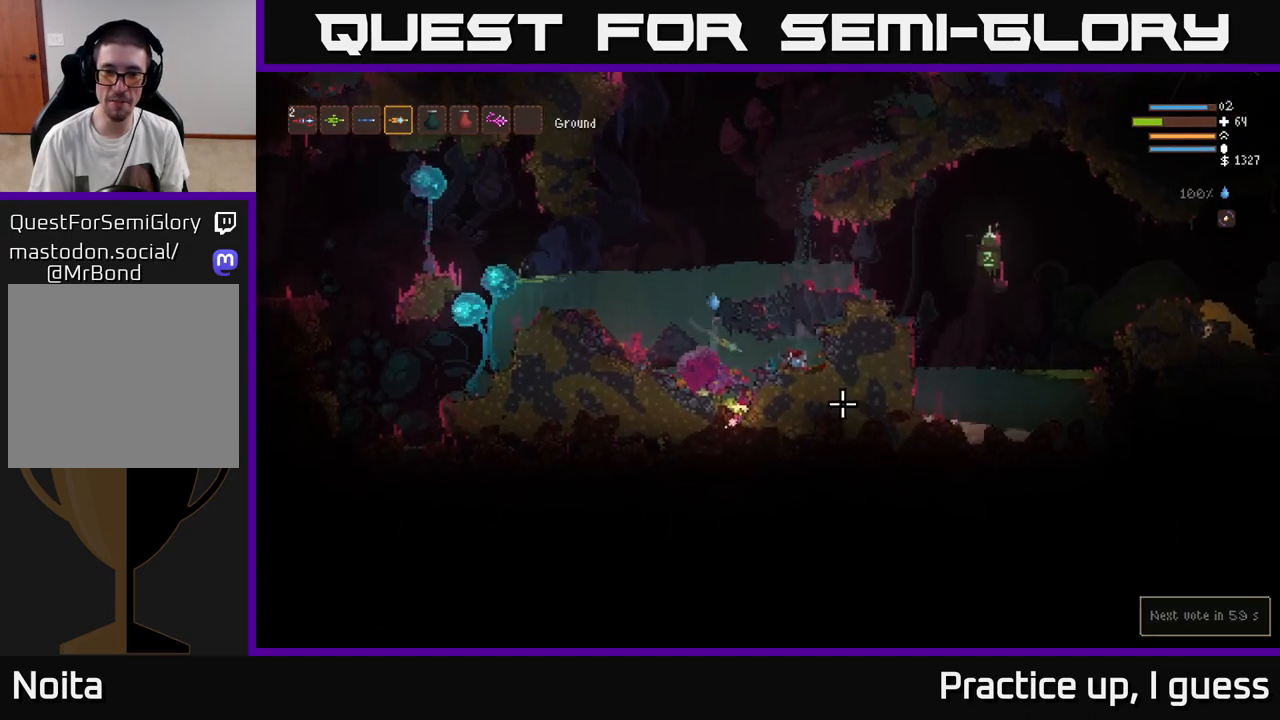
{"buttons": [], "left_stick": "down-right", "right_stick": "center", "events": [[200, "right_stick", "center"], [217, "left_stick", "down"], [433, "left_stick", "down-right"]]}
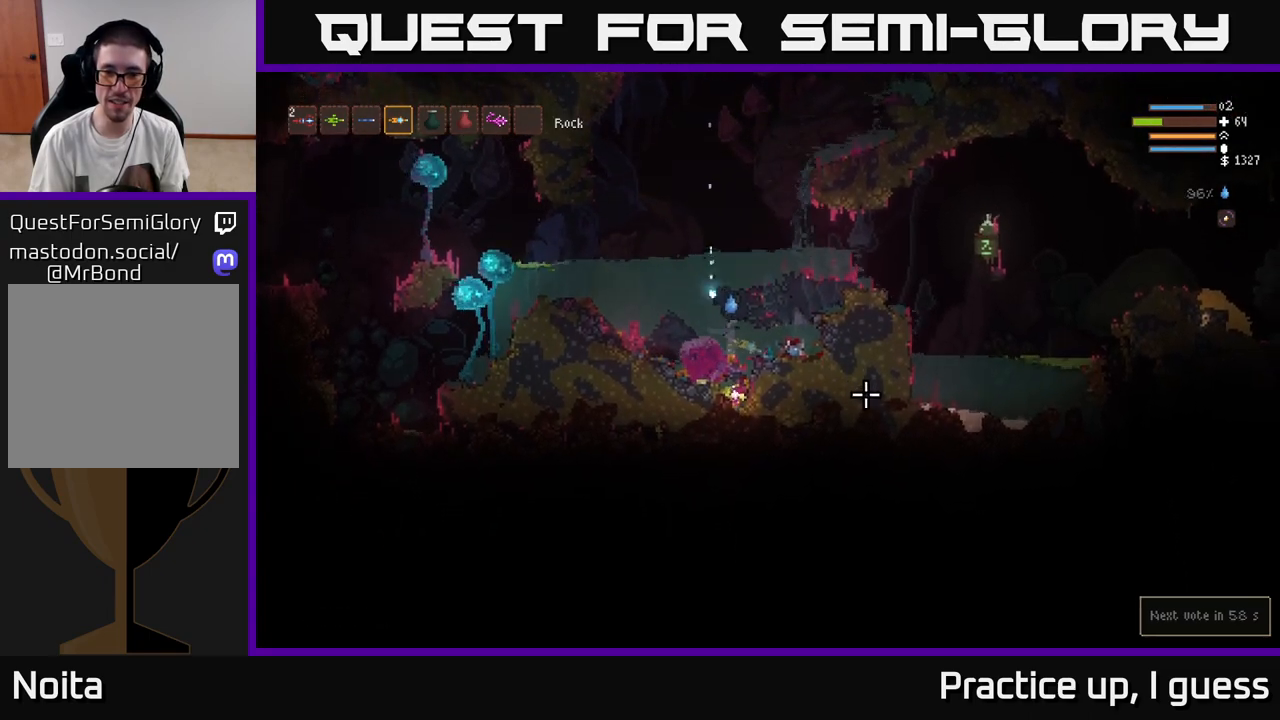
{"buttons": [], "left_stick": "center", "right_stick": "center", "events": [[267, "left_stick", "down"], [483, "left_stick", "center"]]}
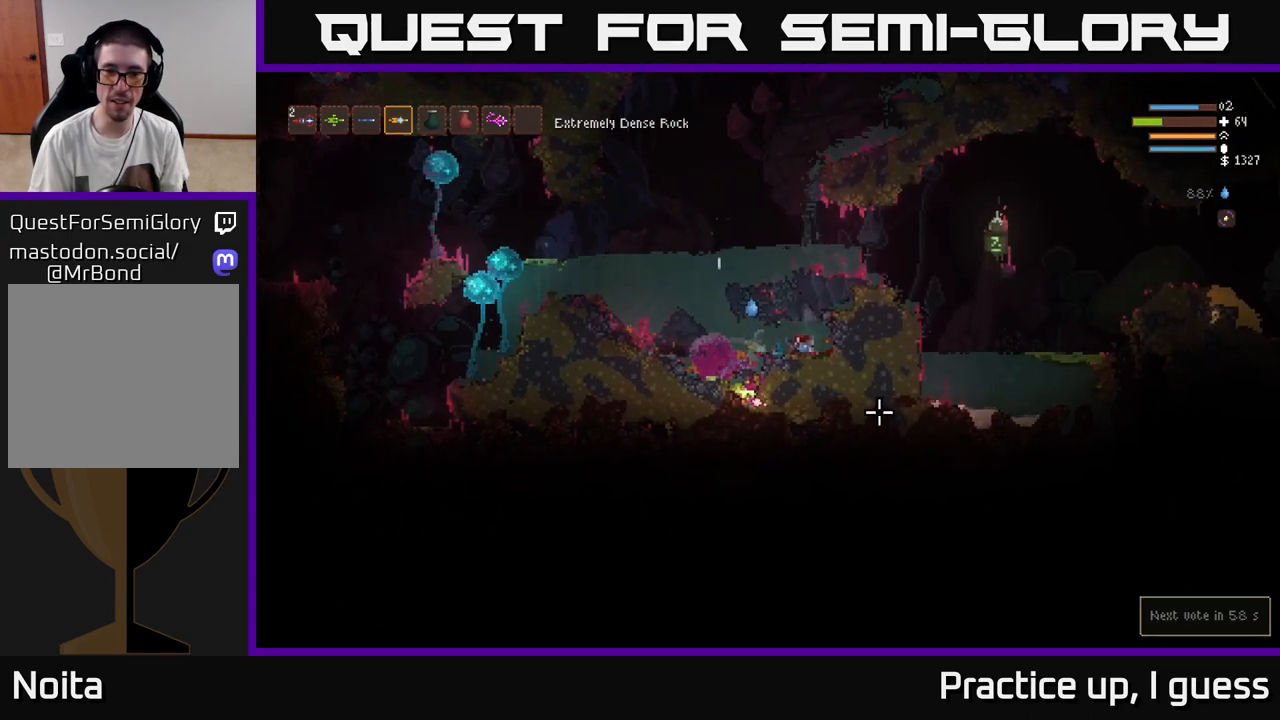
{"buttons": ["L2"], "left_stick": "up-left", "right_stick": "up", "events": [[33, "left_stick", "up-left"], [167, "right_stick", "up-left"], [200, "L2", "down"], [400, "right_stick", "up"]]}
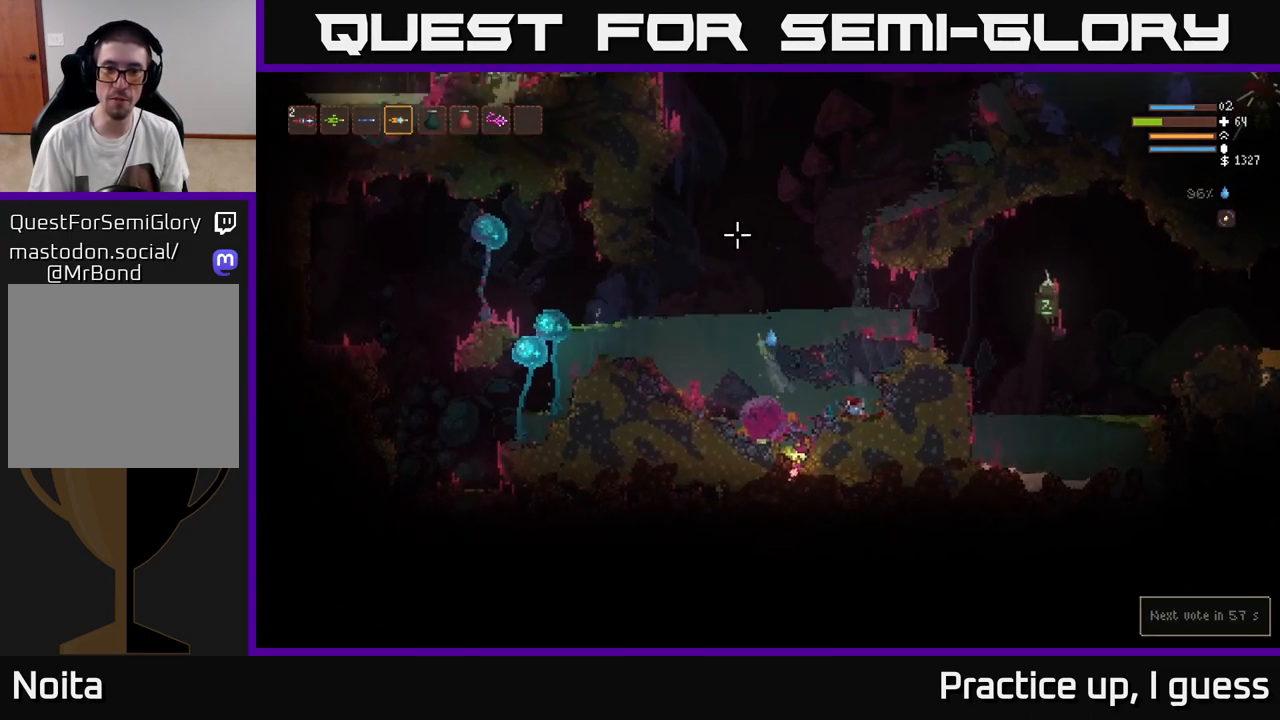
{"buttons": ["L2"], "left_stick": "right", "right_stick": "up", "events": [[317, "left_stick", "center"], [383, "left_stick", "right"]]}
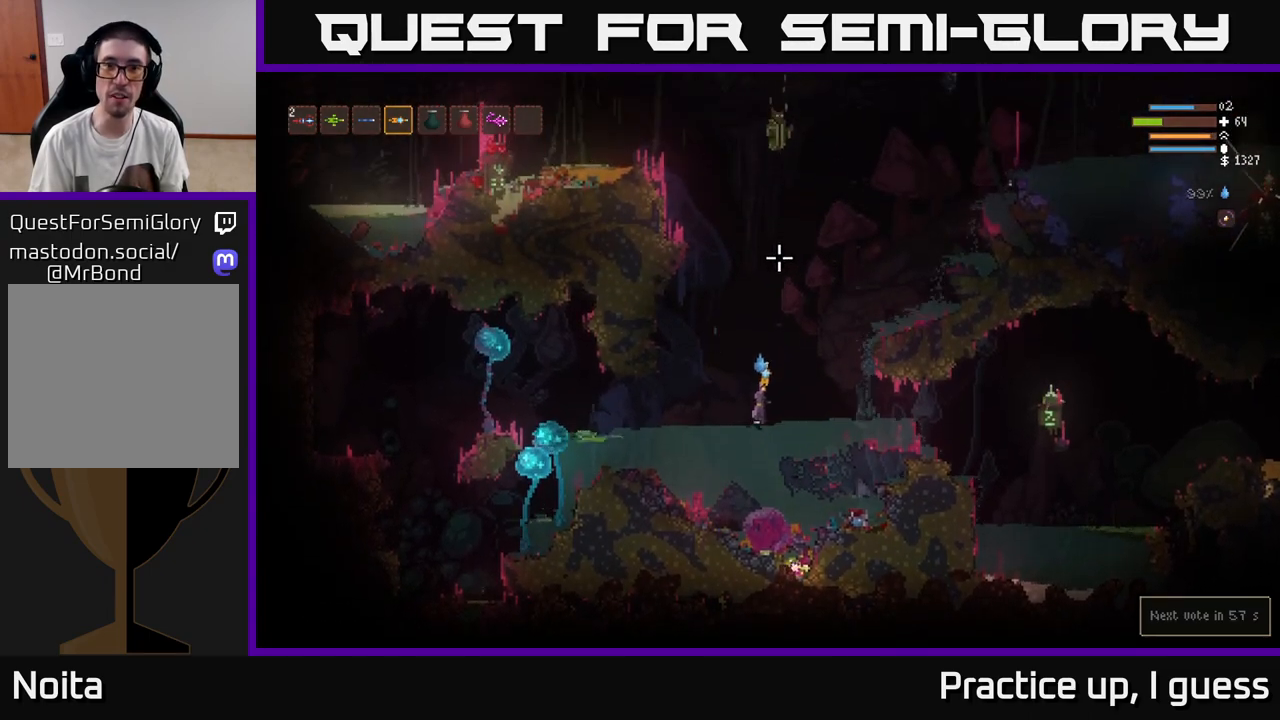
{"buttons": ["L2", "R2"], "left_stick": "right", "right_stick": "up", "events": [[150, "R2", "down"]]}
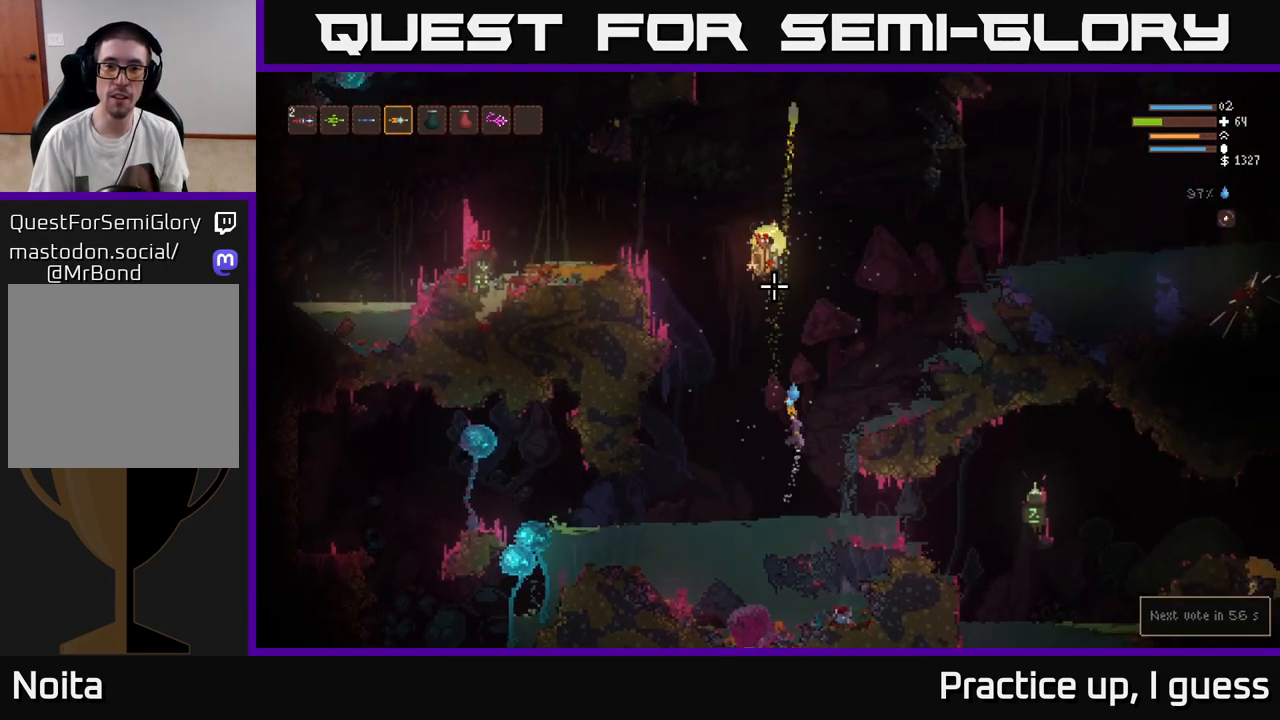
{"buttons": ["L2", "R2"], "left_stick": "up-right", "right_stick": "down-left", "events": [[167, "R2", "up"], [267, "right_stick", "left"], [433, "right_stick", "down-left"], [500, "R2", "down"], [500, "left_stick", "up-right"]]}
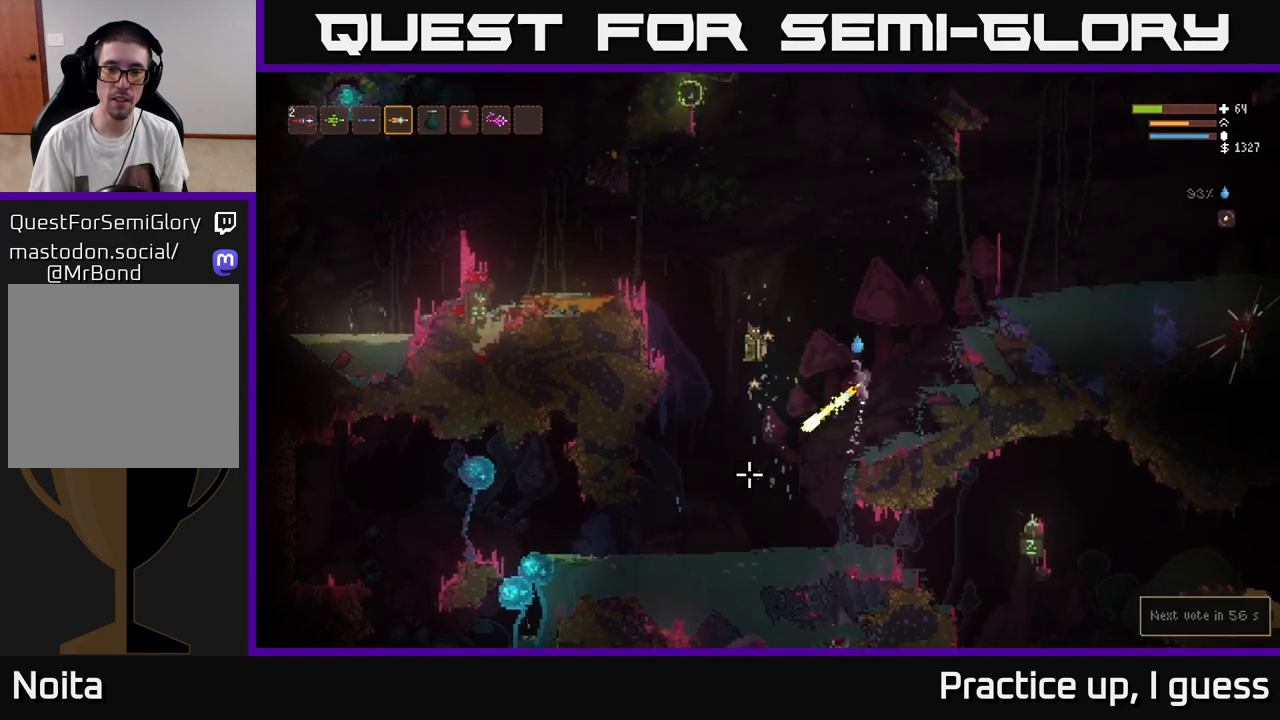
{"buttons": ["L2", "R2"], "left_stick": "center", "right_stick": "left", "events": [[150, "R2", "up"], [283, "right_stick", "left"], [400, "R2", "down"], [417, "left_stick", "center"]]}
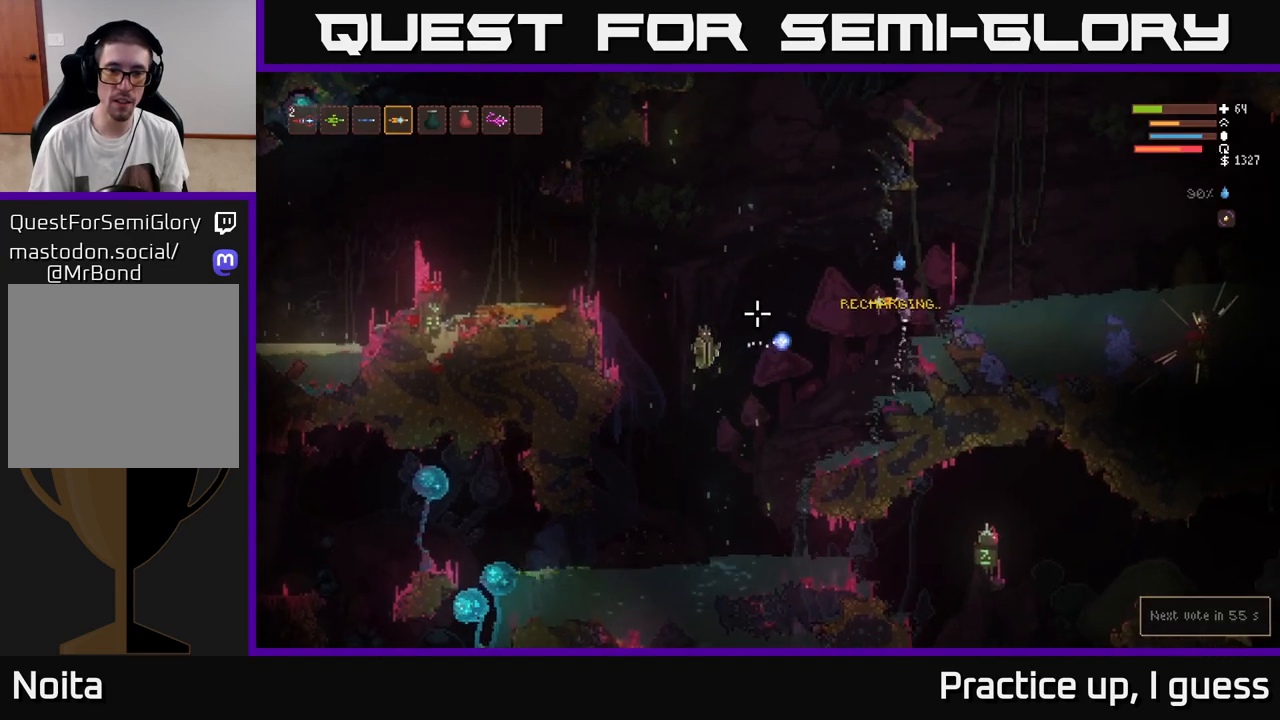
{"buttons": [], "left_stick": "left", "right_stick": "down-left", "events": [[33, "L2", "up"], [33, "R2", "up"], [67, "right_stick", "down-left"], [150, "L2", "down"], [150, "left_stick", "up-left"], [267, "R2", "down"], [267, "left_stick", "left"], [383, "R2", "up"], [433, "L2", "up"]]}
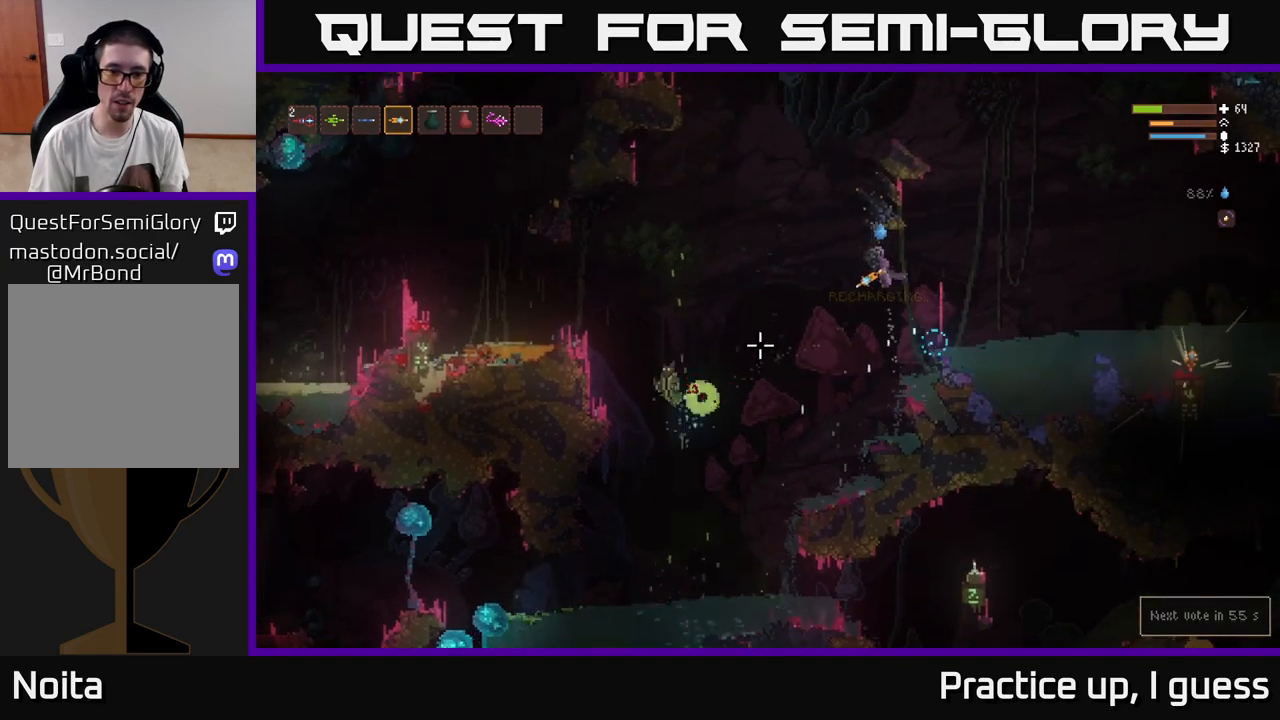
{"buttons": ["L2", "R2"], "left_stick": "left", "right_stick": "left", "events": [[417, "R2", "down"], [433, "right_stick", "left"], [500, "L2", "down"]]}
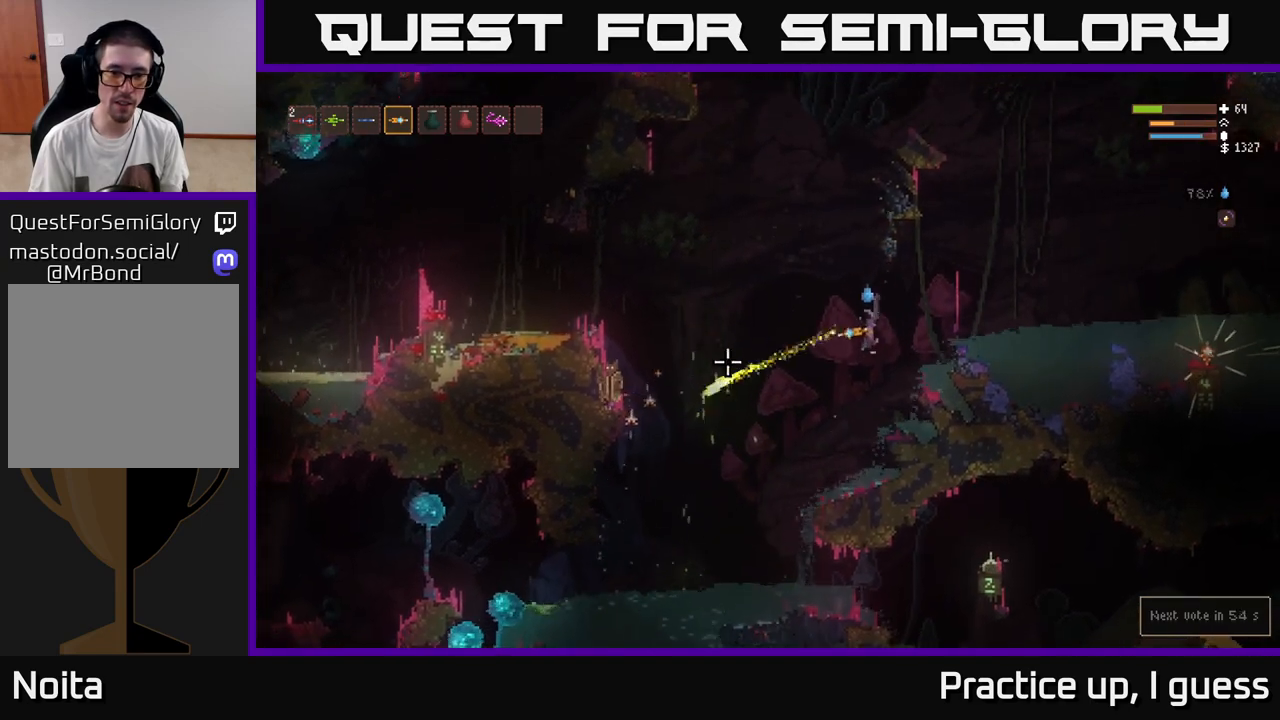
{"buttons": ["R2"], "left_stick": "left", "right_stick": "down-left", "events": [[67, "R2", "up"], [200, "L2", "up"], [317, "right_stick", "down-left"], [417, "R2", "down"]]}
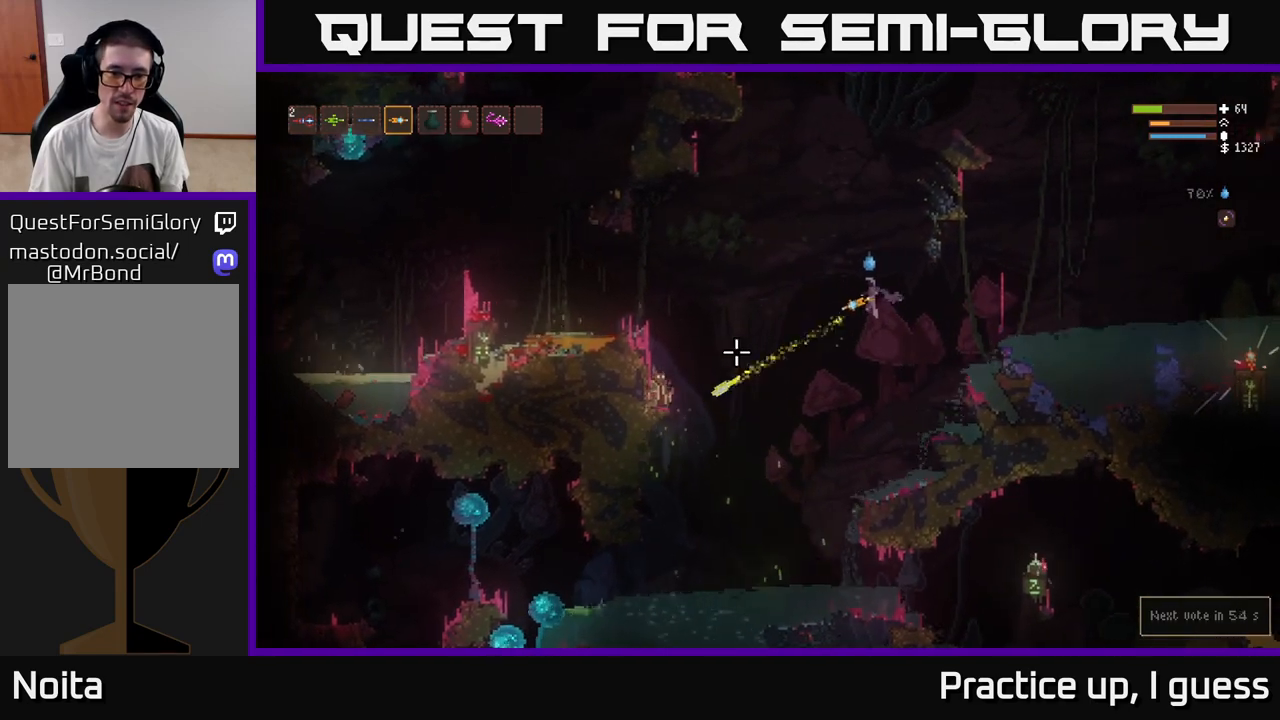
{"buttons": [], "left_stick": "center", "right_stick": "down-left", "events": [[67, "R2", "up"], [267, "L2", "down"], [333, "R2", "down"], [400, "left_stick", "center"], [433, "L2", "up"], [450, "R2", "up"]]}
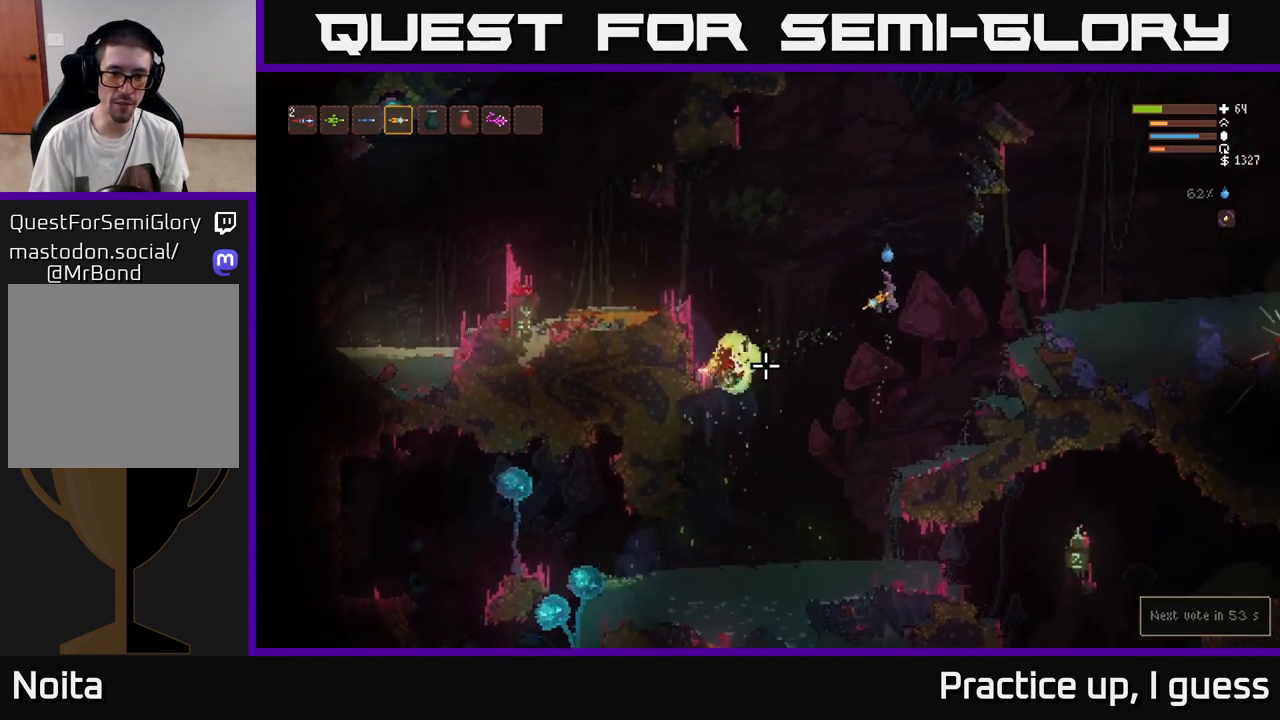
{"buttons": [], "left_stick": "left", "right_stick": "left", "events": [[233, "left_stick", "left"], [450, "right_stick", "left"]]}
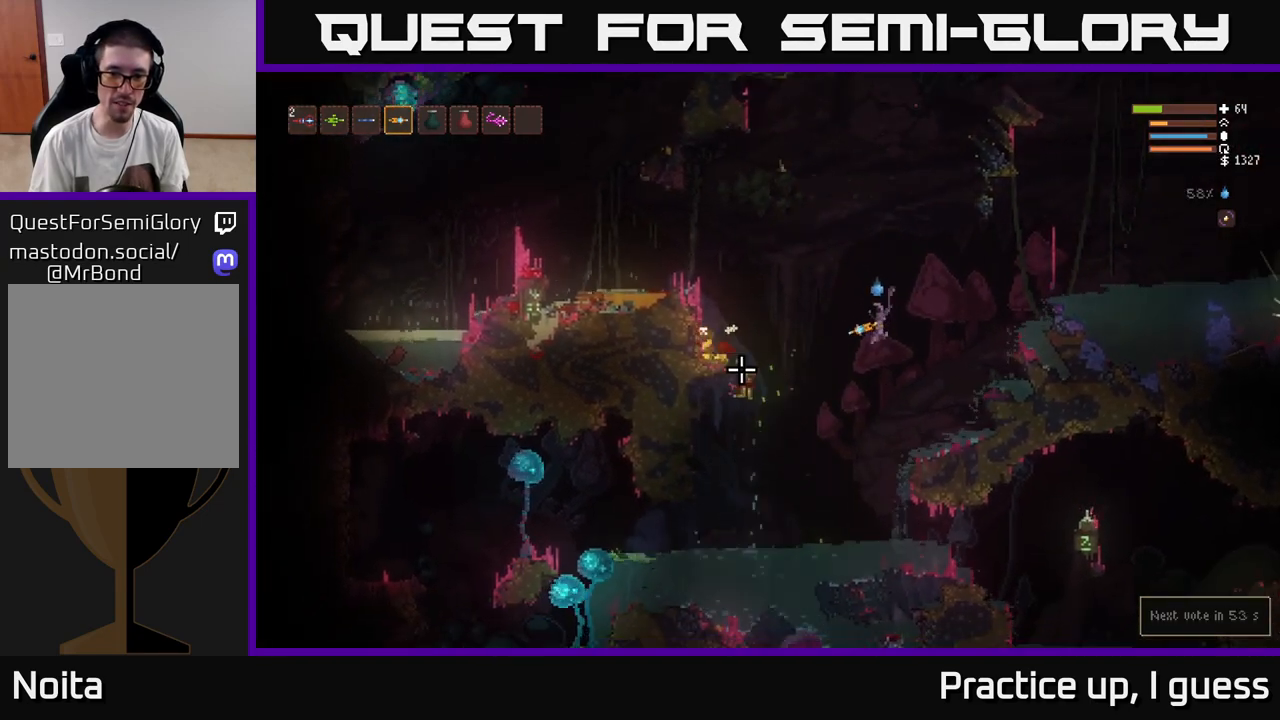
{"buttons": [], "left_stick": "left", "right_stick": "left", "events": [[83, "L2", "down"], [250, "L2", "up"]]}
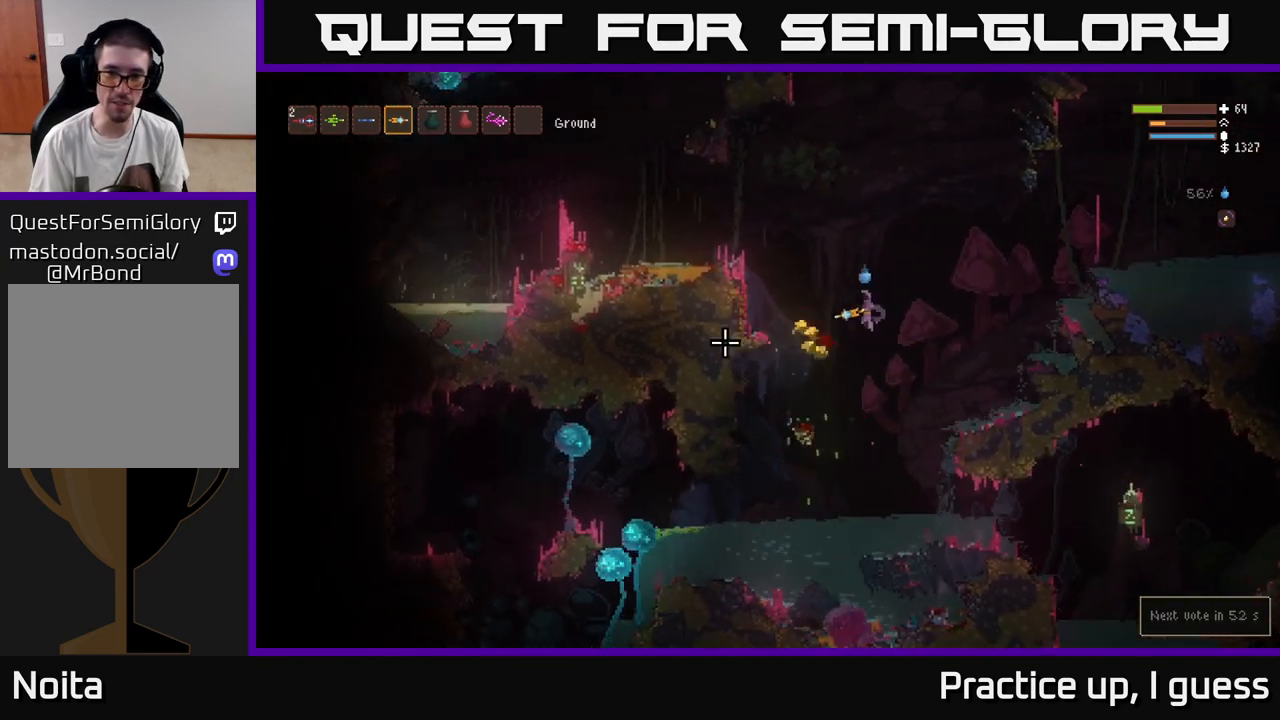
{"buttons": [], "left_stick": "center", "right_stick": "left", "events": [[117, "left_stick", "center"], [200, "left_stick", "right"], [317, "L2", "down"], [333, "left_stick", "center"], [467, "L2", "up"]]}
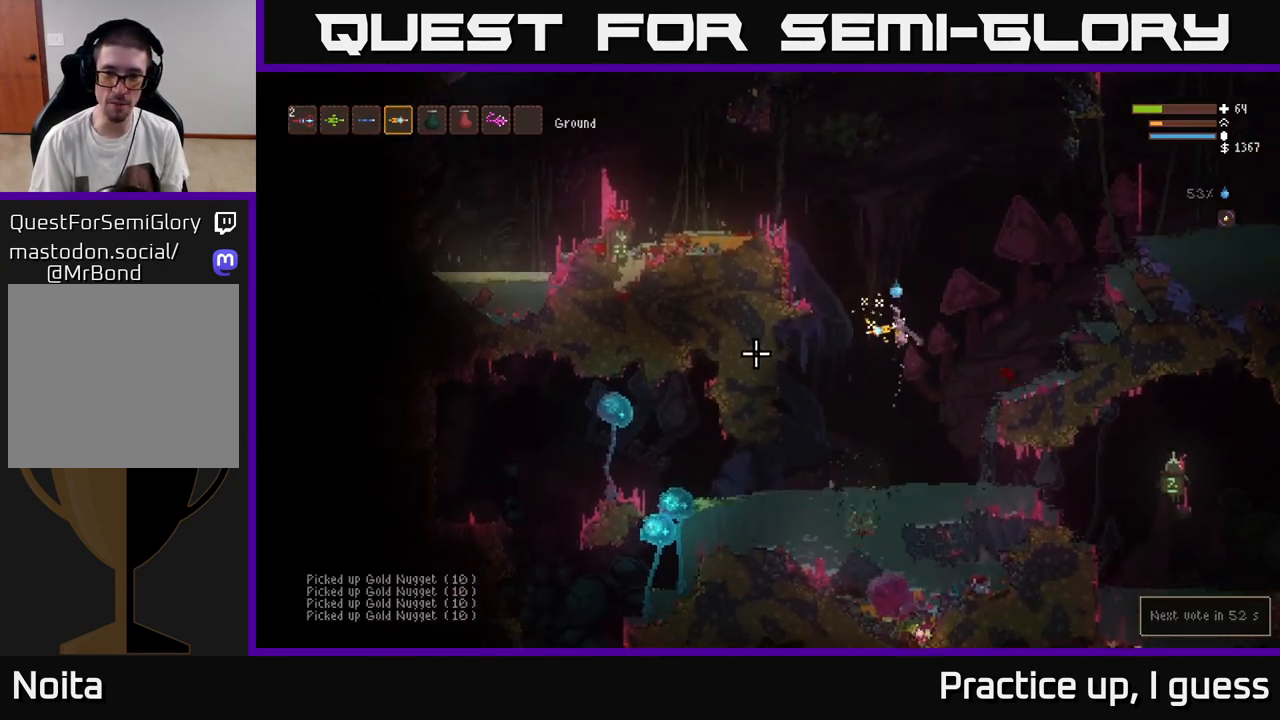
{"buttons": [], "left_stick": "center", "right_stick": "left", "events": []}
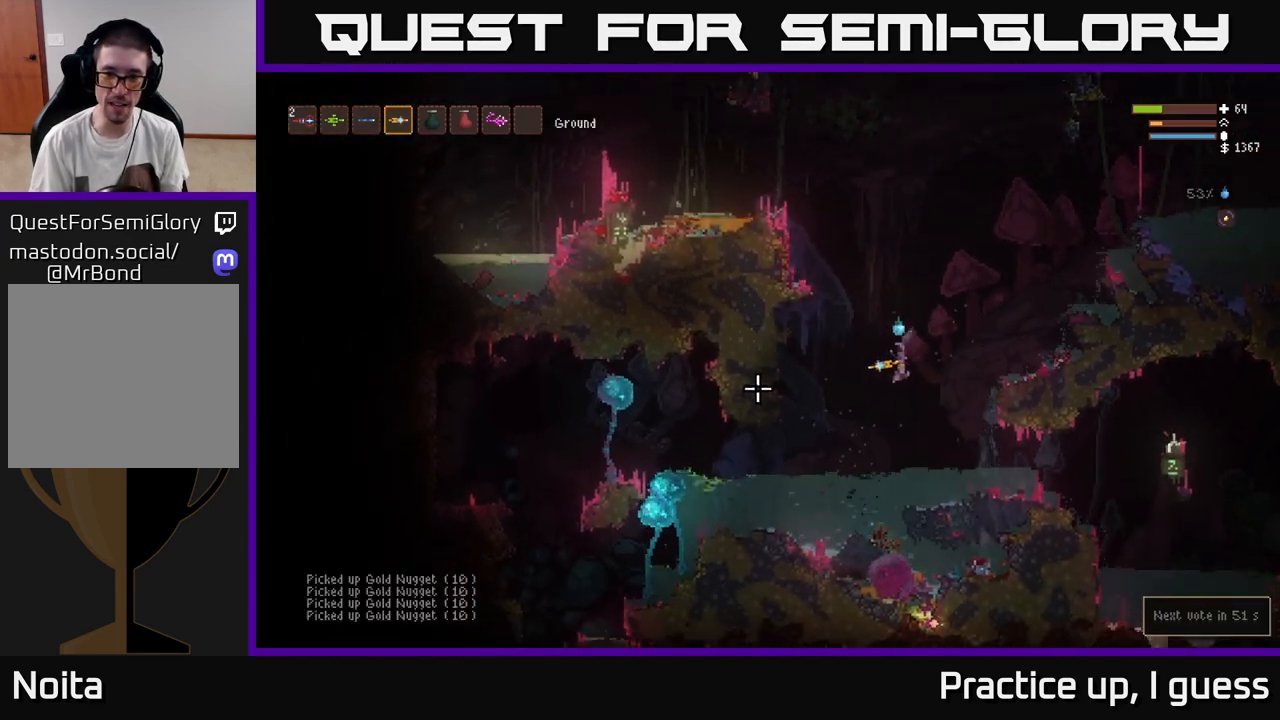
{"buttons": [], "left_stick": "left", "right_stick": "left", "events": [[33, "L2", "down"], [50, "left_stick", "left"], [117, "L2", "up"]]}
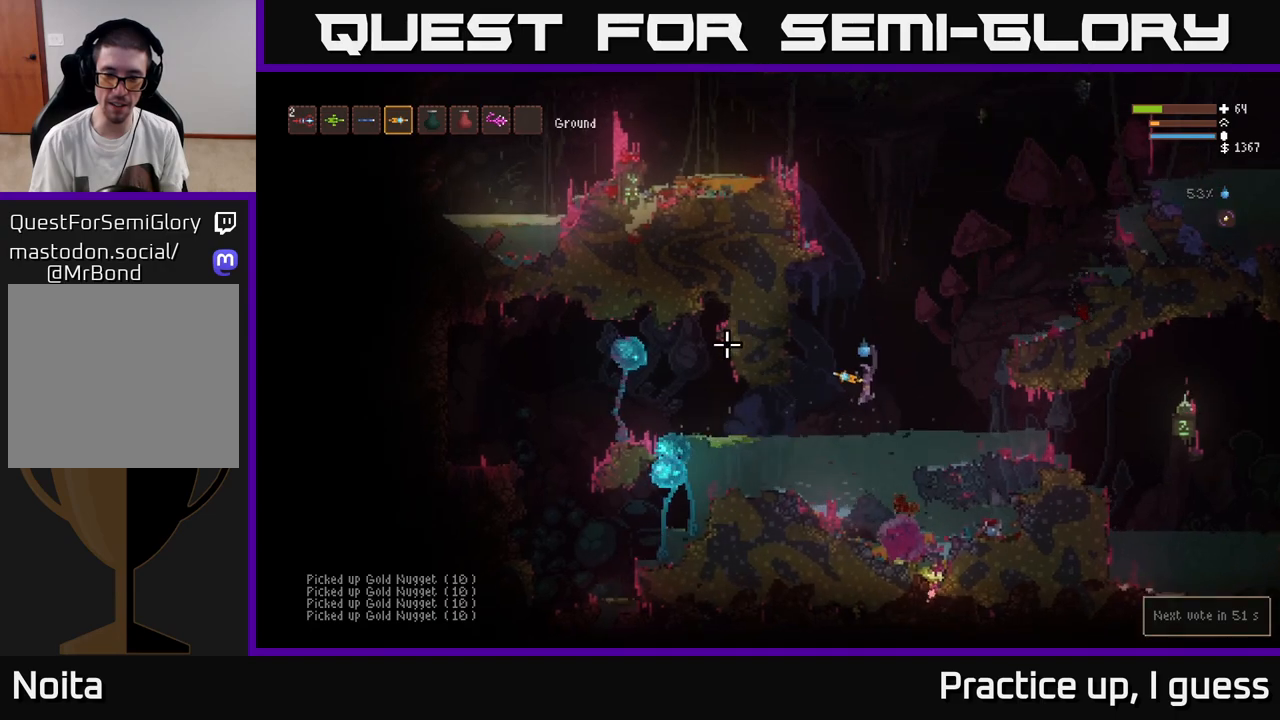
{"buttons": [], "left_stick": "left", "right_stick": "left", "events": [[100, "L2", "down"], [233, "L2", "up"]]}
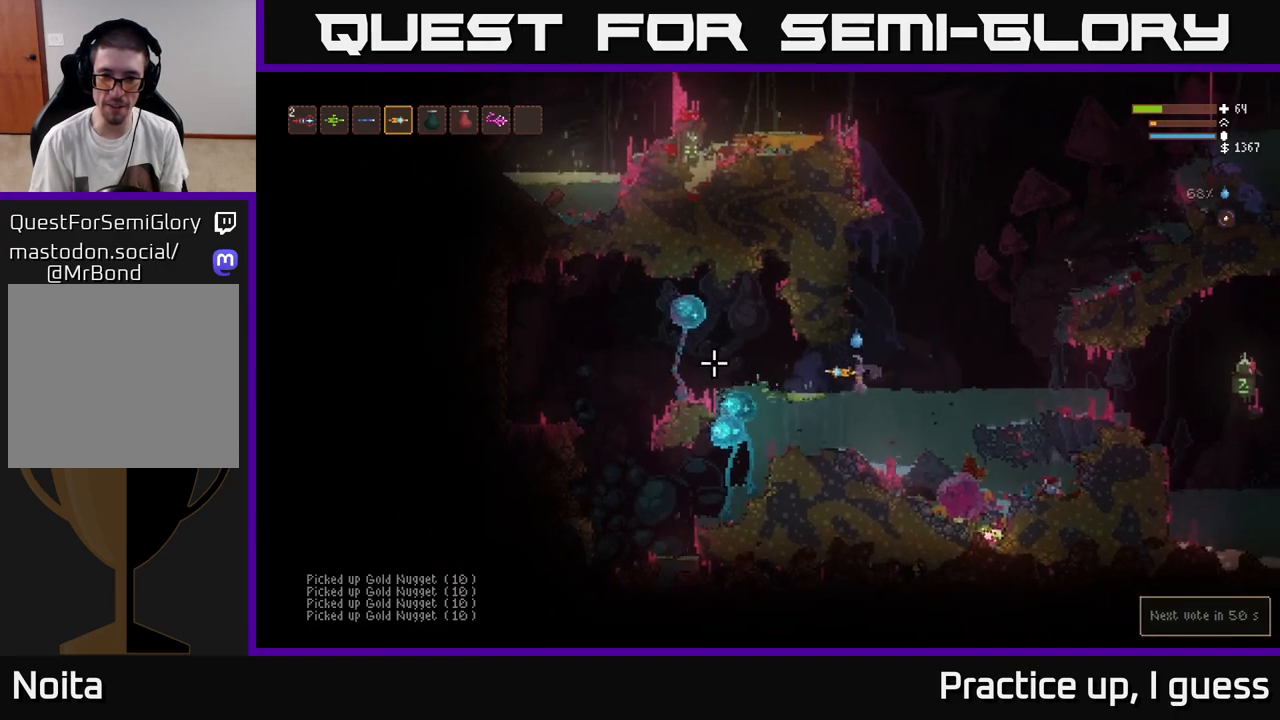
{"buttons": [], "left_stick": "left", "right_stick": "left", "events": [[17, "L2", "down"], [467, "L2", "up"]]}
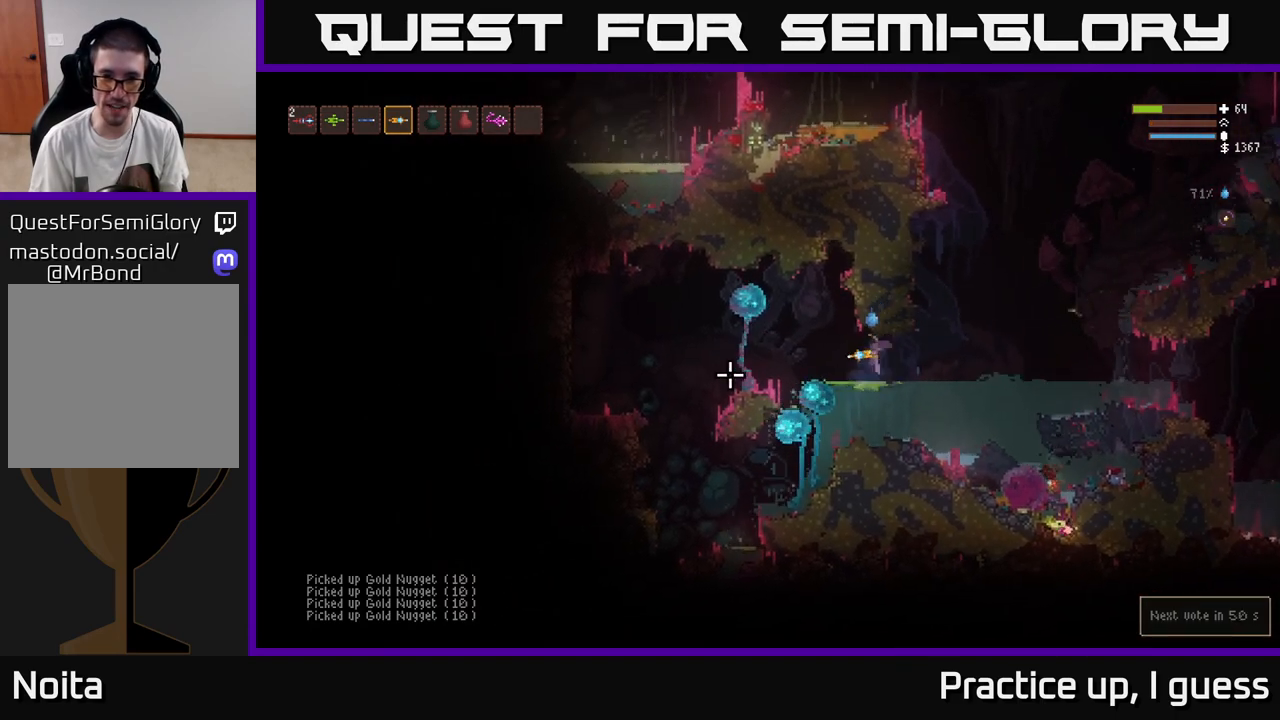
{"buttons": ["L2"], "left_stick": "left", "right_stick": "left", "events": [[133, "L2", "down"]]}
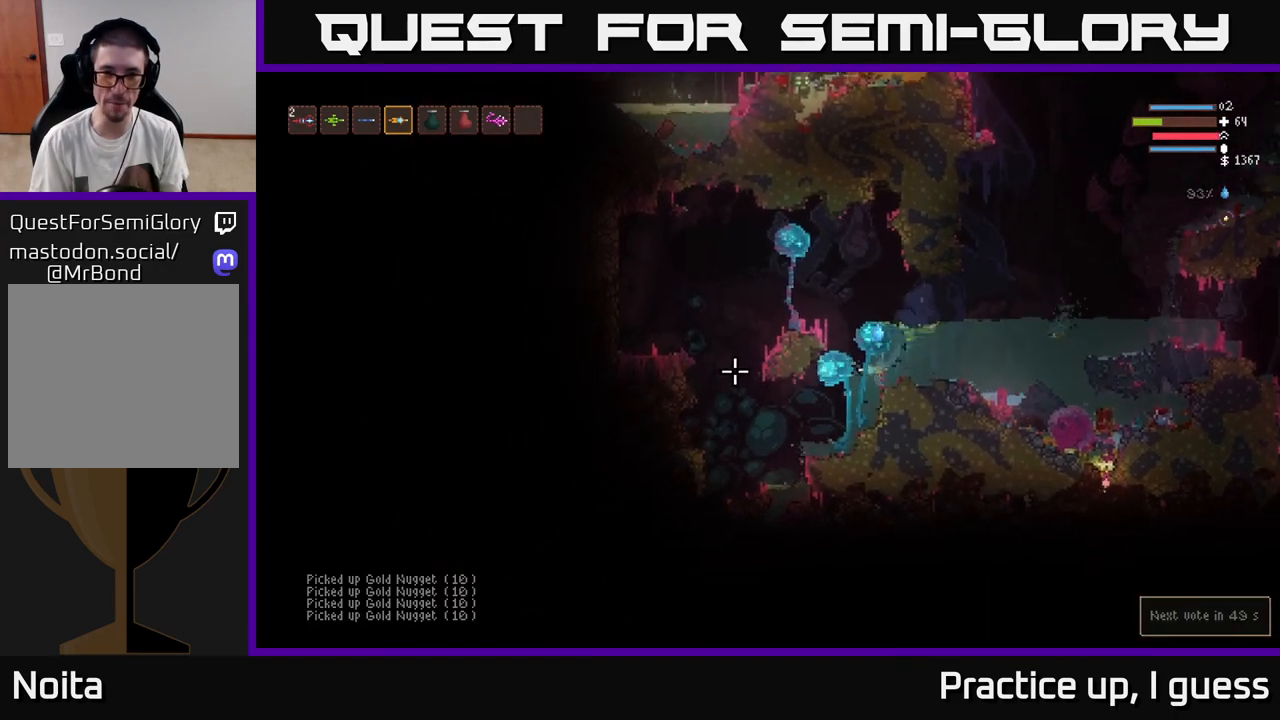
{"buttons": [], "left_stick": "center", "right_stick": "up-right", "events": [[67, "left_stick", "center"], [100, "L2", "up"], [283, "left_stick", "left"], [383, "right_stick", "up-right"], [450, "left_stick", "center"]]}
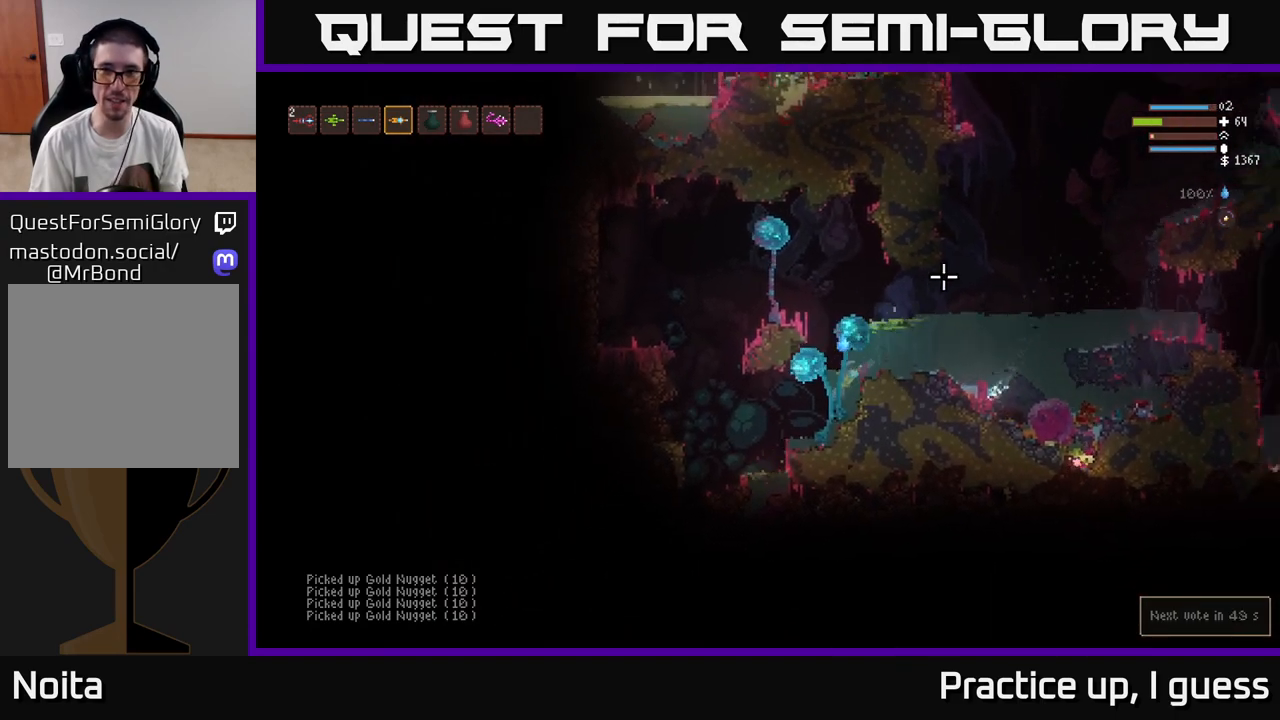
{"buttons": [], "left_stick": "center", "right_stick": "up-right", "events": []}
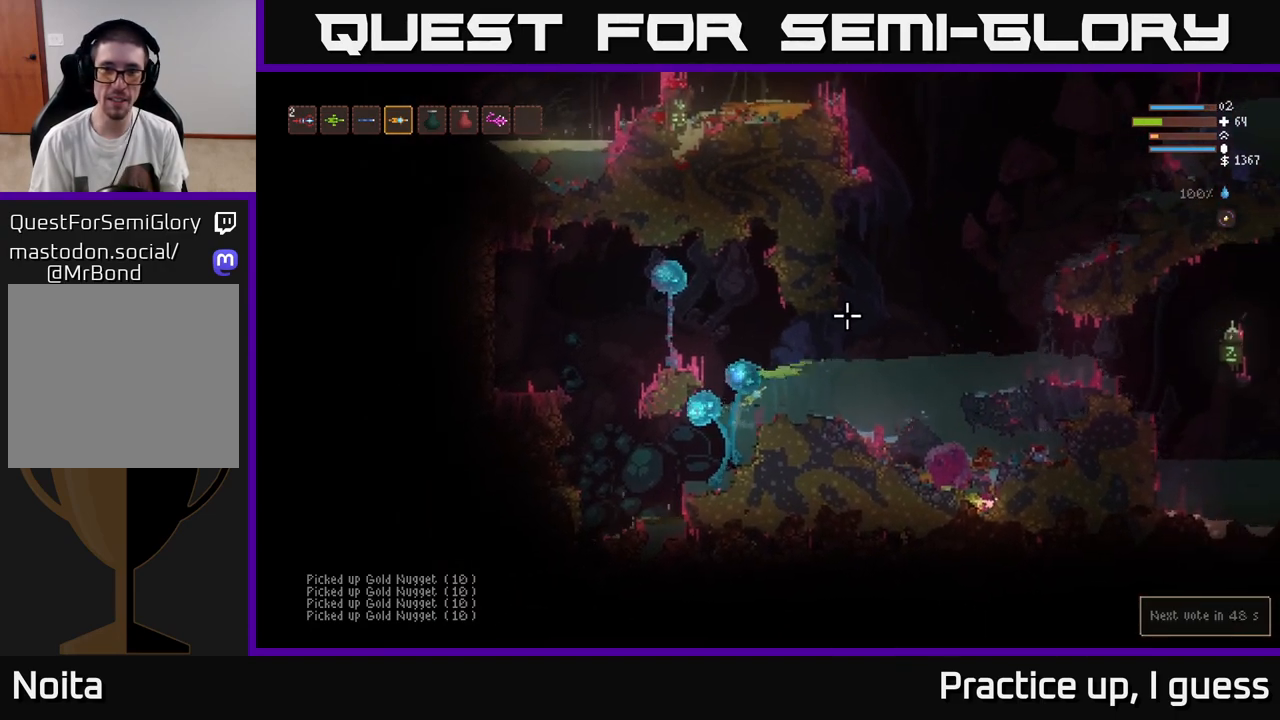
{"buttons": ["L2"], "left_stick": "left", "right_stick": "up-right", "events": [[300, "L2", "down"], [467, "left_stick", "left"]]}
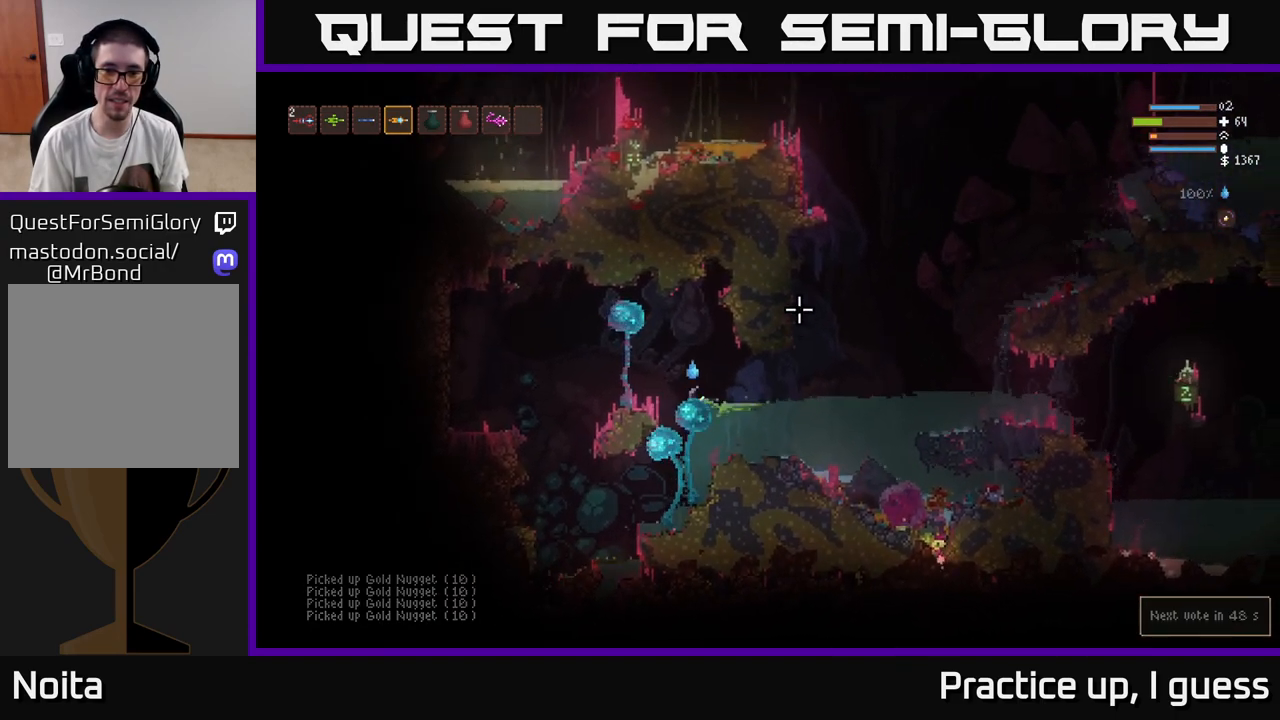
{"buttons": [], "left_stick": "left", "right_stick": "up-right", "events": [[233, "L2", "up"]]}
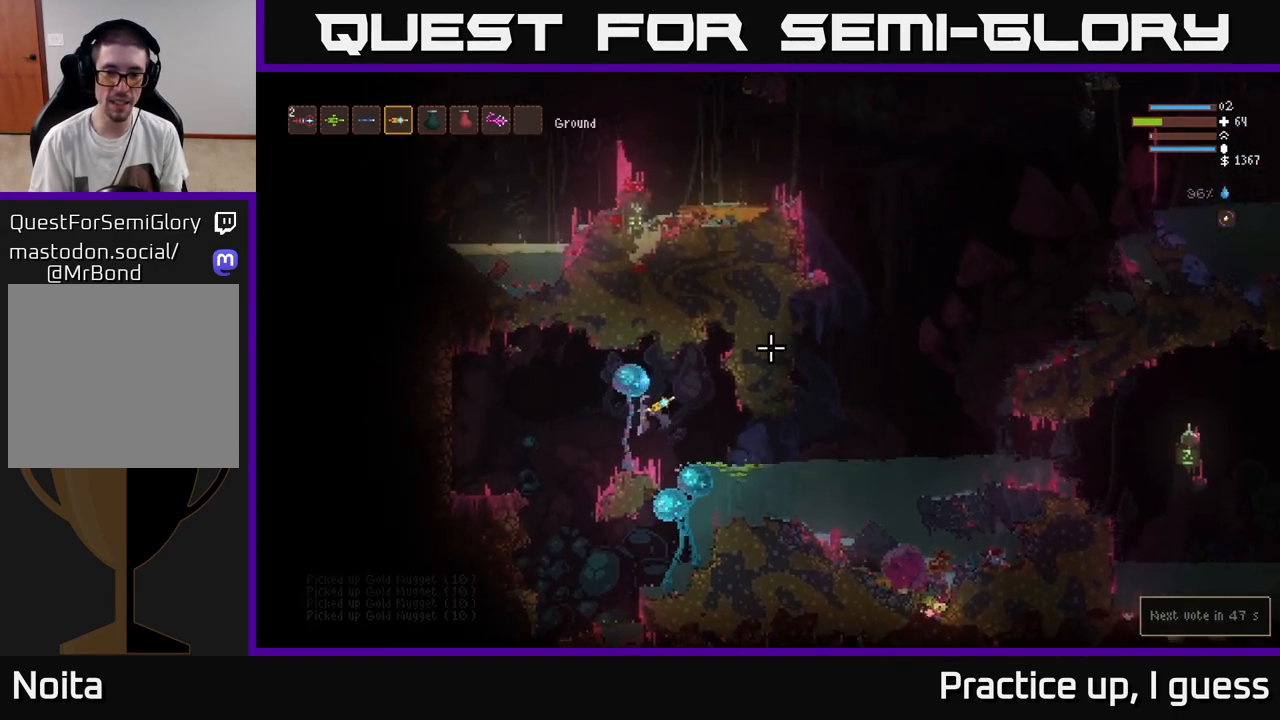
{"buttons": [], "left_stick": "center", "right_stick": "up-right", "events": [[67, "left_stick", "center"]]}
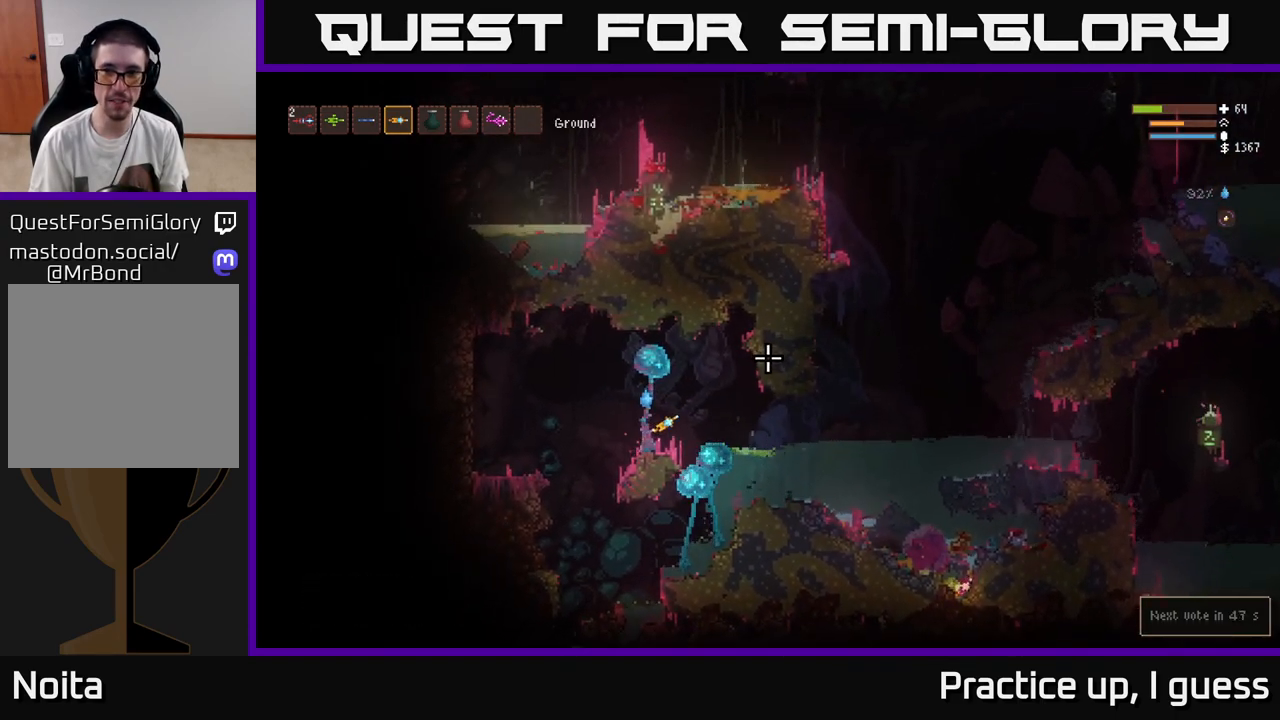
{"buttons": ["L2"], "left_stick": "left", "right_stick": "right", "events": [[67, "right_stick", "right"], [133, "left_stick", "left"], [400, "L2", "down"]]}
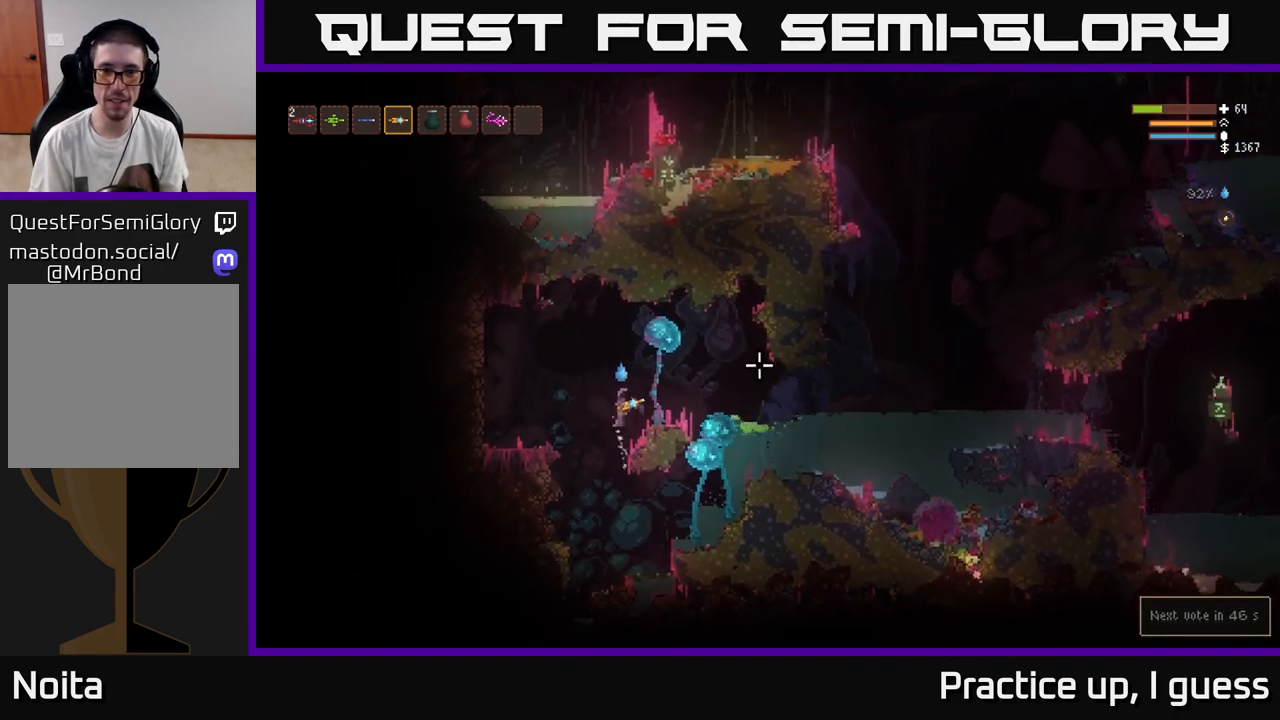
{"buttons": [], "left_stick": "left", "right_stick": "right", "events": [[17, "L2", "up"], [317, "R2", "down"], [383, "R2", "up"]]}
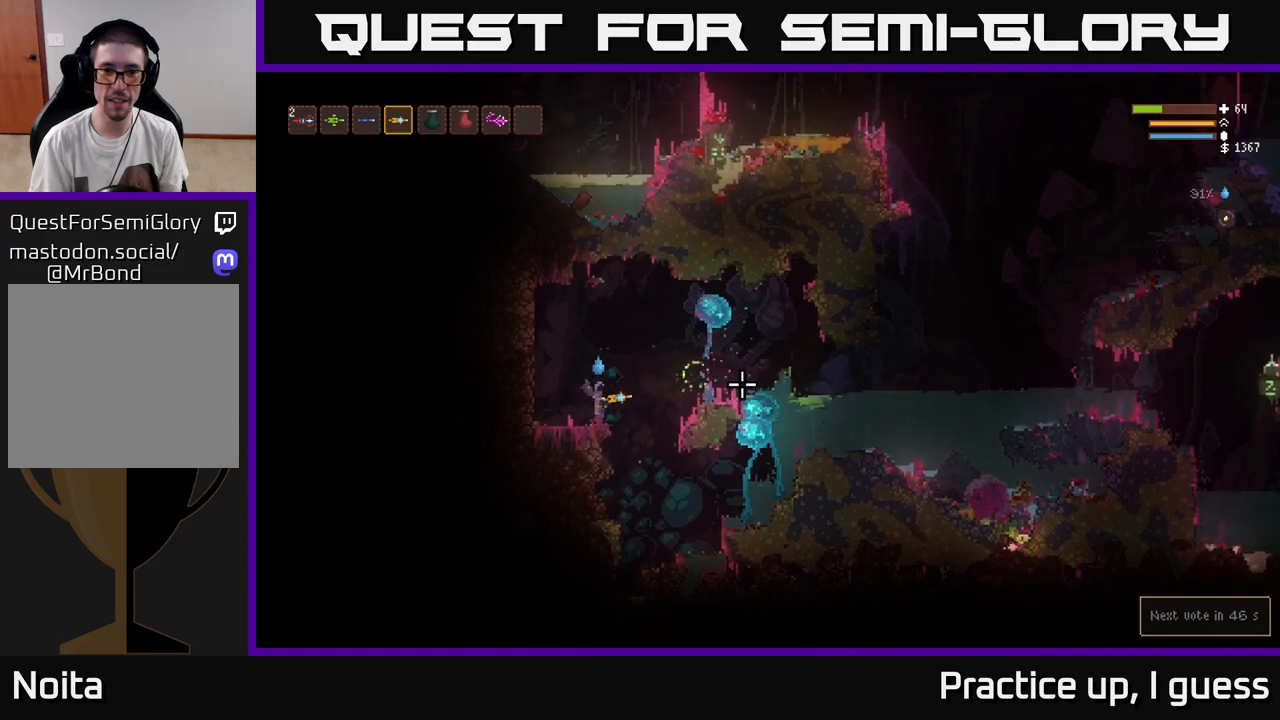
{"buttons": [], "left_stick": "center", "right_stick": "right", "events": [[17, "L2", "down"], [233, "L2", "up"], [333, "left_stick", "center"]]}